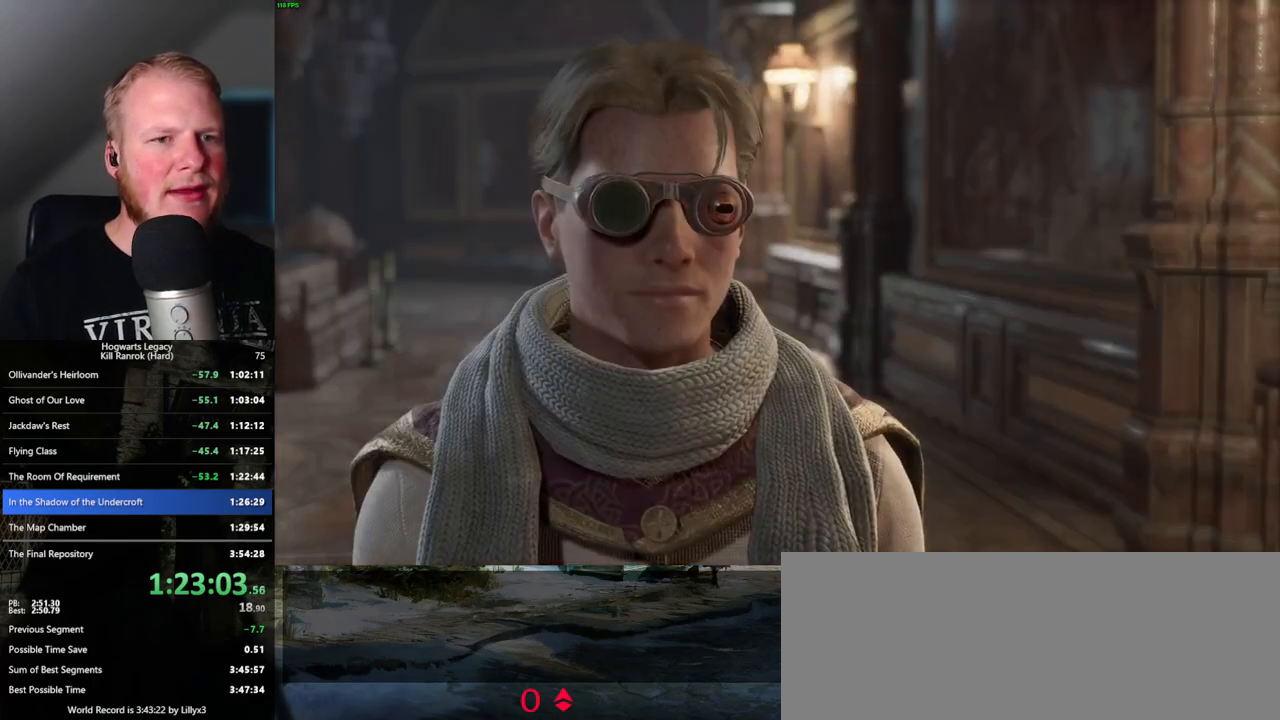
Gameplay with keyboard and mouse; each line is a JSON object with the keys and mouse buttons held at the frame after it. "events" lists presses ("down") and releases ("up") of ".", "/", "0", "1", "2", "3", "4", "5", "6", "7", "8", "9", "a", "alt_l", "alt_r", "b", "backslash", "backspace", "c", "caps_lock", "comma", "ctrl_l", "ctrl_r", "d", "e", "equals", "escape", "f", "f1", "f10", "f11", "f12", "f2", "f3", "f4", "f5", "f6", "f7", "f8", "f9", "g", "h", "i", "j", "k", "l", "lbracket", "m", "minus", "n", "o", "p", "q", "quote", "r", "rbracket", "return", "s", "semicolon", "shift_l", "shift_r", "space", "super", "t", "tab", "tilde", "u", "v", "w", "x", "y", "z", "mouse_left", "mouse_wheel", "mouse_right", "mouse_mb4" and "mouse_mb5" between this image and that frame as [ms after this image, input, new state], when the widget could be followed in between. "mouse_left", "mouse_wheel", "mouse_right", "mouse_mb4", "mouse_mb5" = the "left", "wheel", "right", "mb4", "mb5" buttons of the "mouse" list. No other keys are recorded. "wheel" means that the mouse wheel is clicked or scrolled. Mouse movement is not recorded.
{"keys": ["q"], "mouse": [], "events": [[33, "space", "down"], [67, "q", "up"], [150, "q", "down"], [200, "space", "up"], [267, "mouse_wheel", "down"], [433, "mouse_wheel", "up"], [433, "q", "up"], [483, "q", "down"]]}
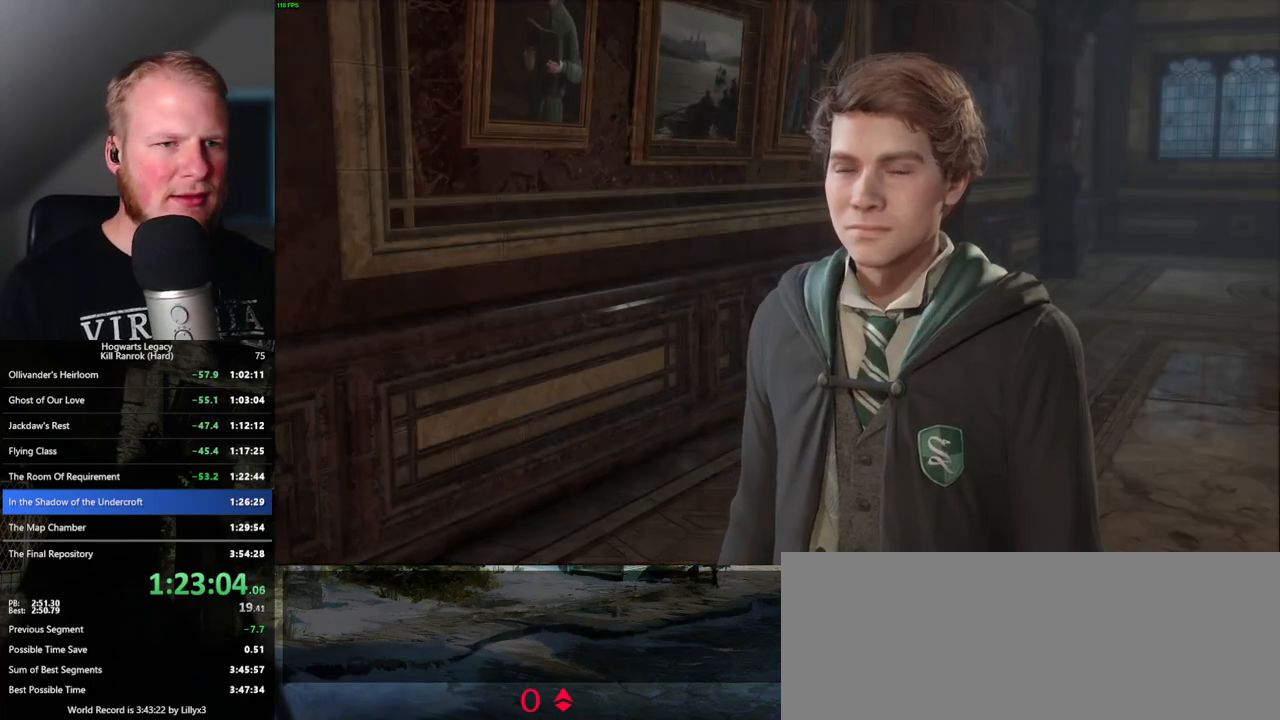
{"keys": [], "mouse": [], "events": [[50, "space", "down"], [150, "q", "up"], [167, "mouse_wheel", "down"], [167, "space", "up"], [183, "mouse_wheel", "up"], [217, "q", "down"], [217, "space", "down"], [267, "mouse_wheel", "down"], [300, "mouse_wheel", "up"], [300, "q", "up"], [300, "space", "up"], [383, "q", "down"], [400, "space", "down"], [467, "q", "up"], [467, "space", "up"]]}
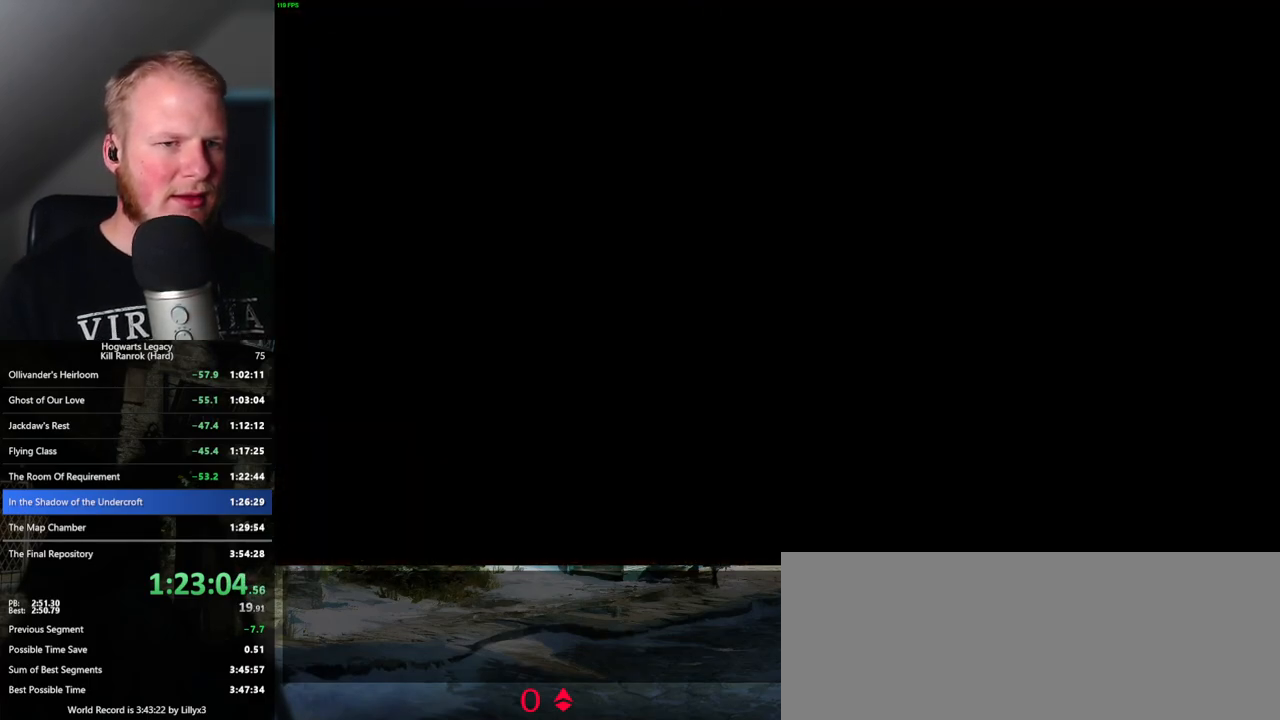
{"keys": ["d", "shift_l", "w"], "mouse": [], "events": [[250, "d", "down"], [250, "w", "down"], [350, "space", "down"], [483, "shift_l", "down"], [483, "space", "up"]]}
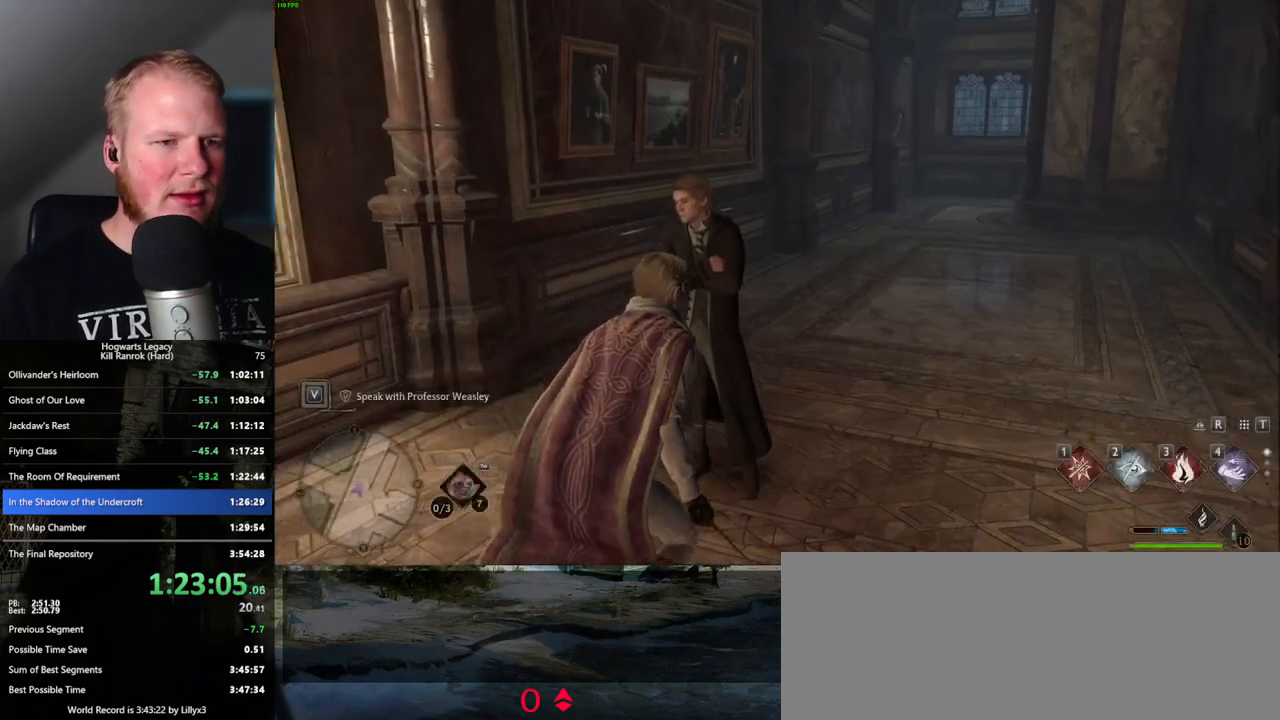
{"keys": ["w"], "mouse": [], "events": [[133, "shift_l", "up"], [250, "d", "up"]]}
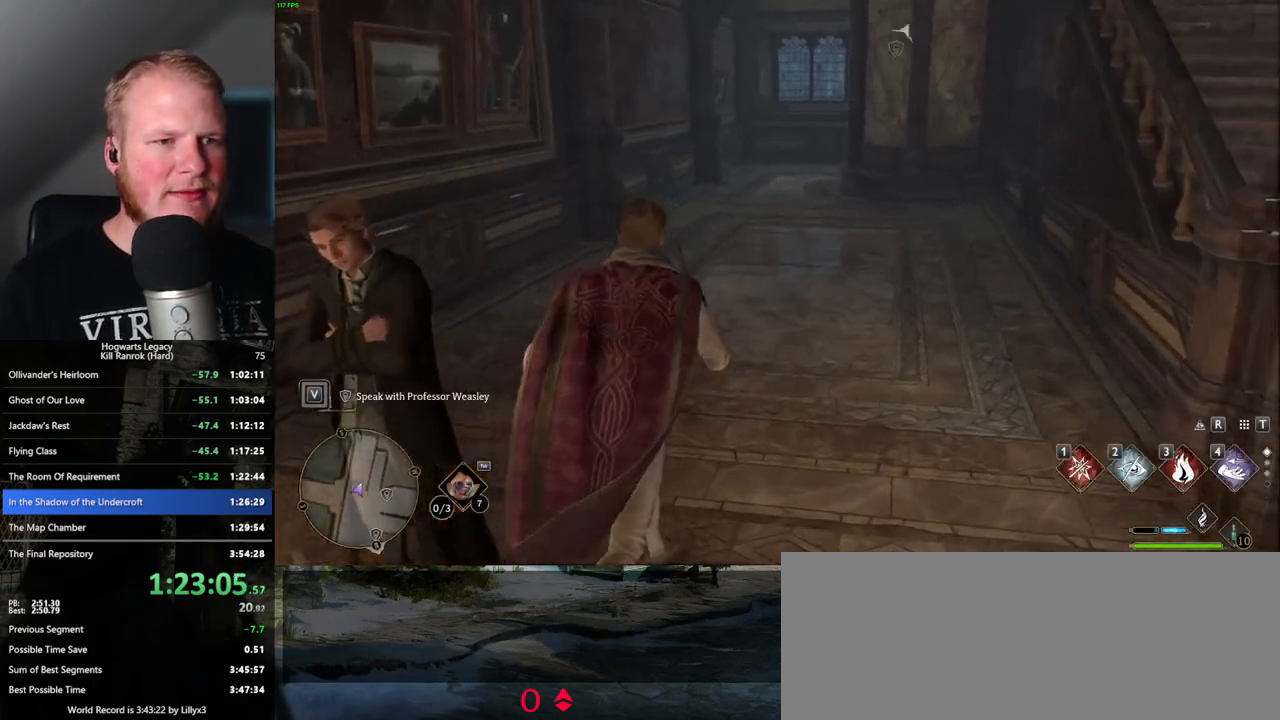
{"keys": ["w"], "mouse": [], "events": []}
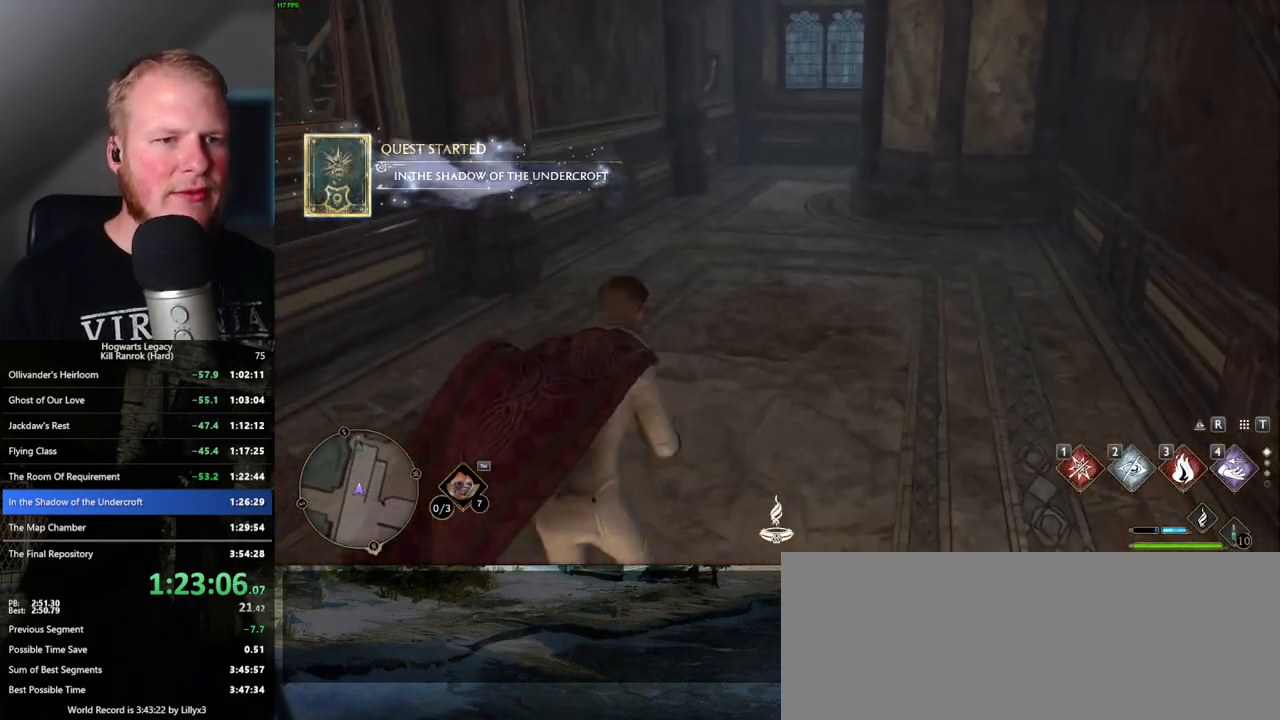
{"keys": ["space", "w"], "mouse": [], "events": [[217, "space", "down"], [333, "space", "up"], [433, "space", "down"]]}
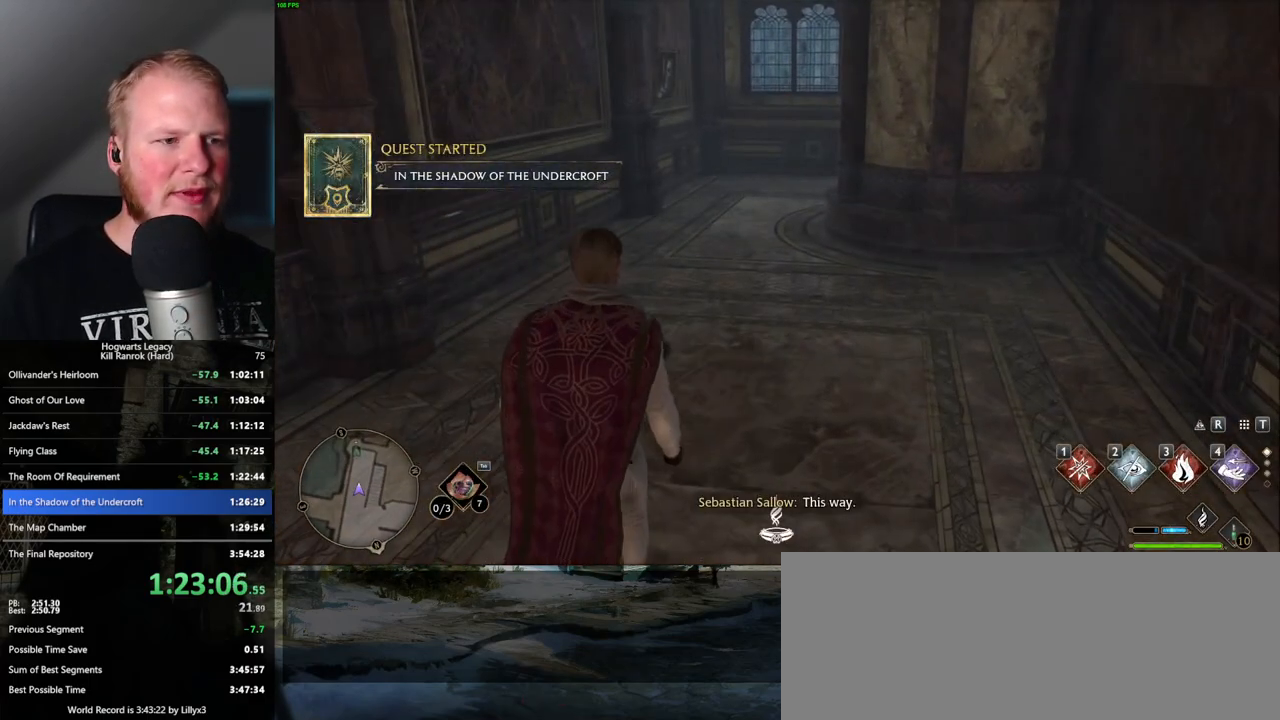
{"keys": ["w"], "mouse": [], "events": [[83, "space", "up"], [133, "space", "down"], [233, "space", "up"], [333, "space", "down"], [433, "space", "up"]]}
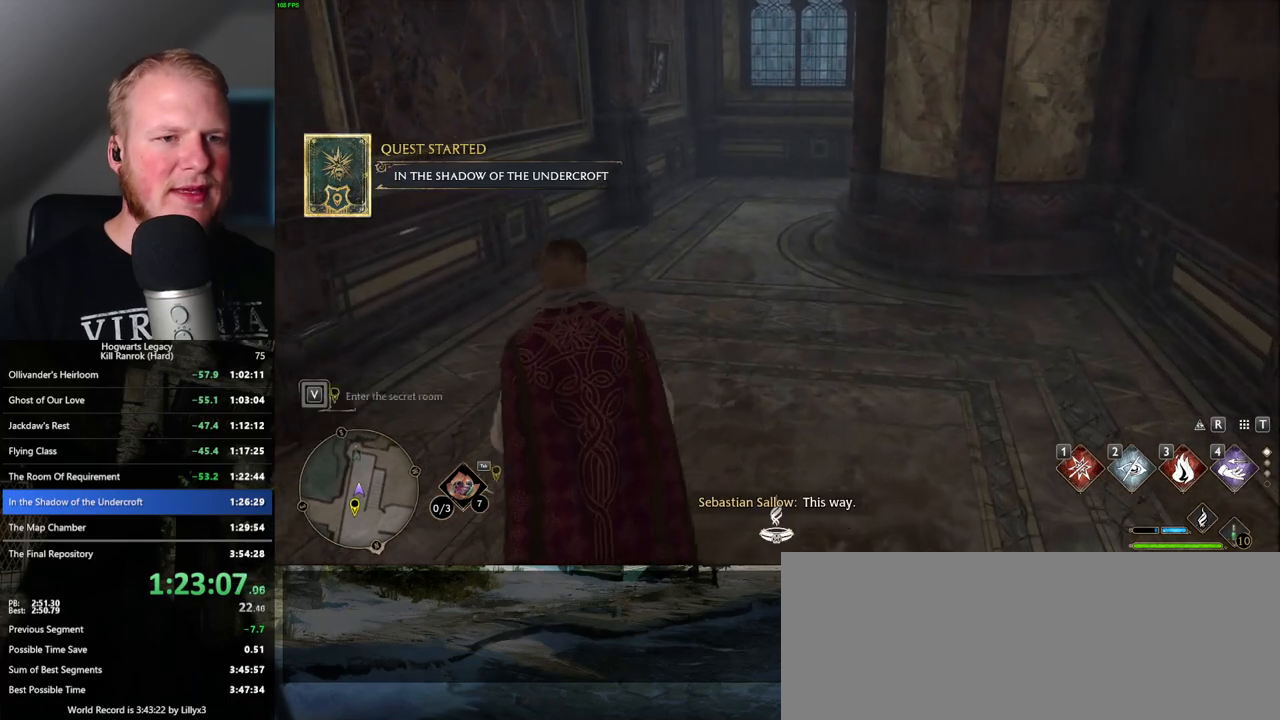
{"keys": ["w"], "mouse": [], "events": [[17, "space", "down"], [117, "space", "up"]]}
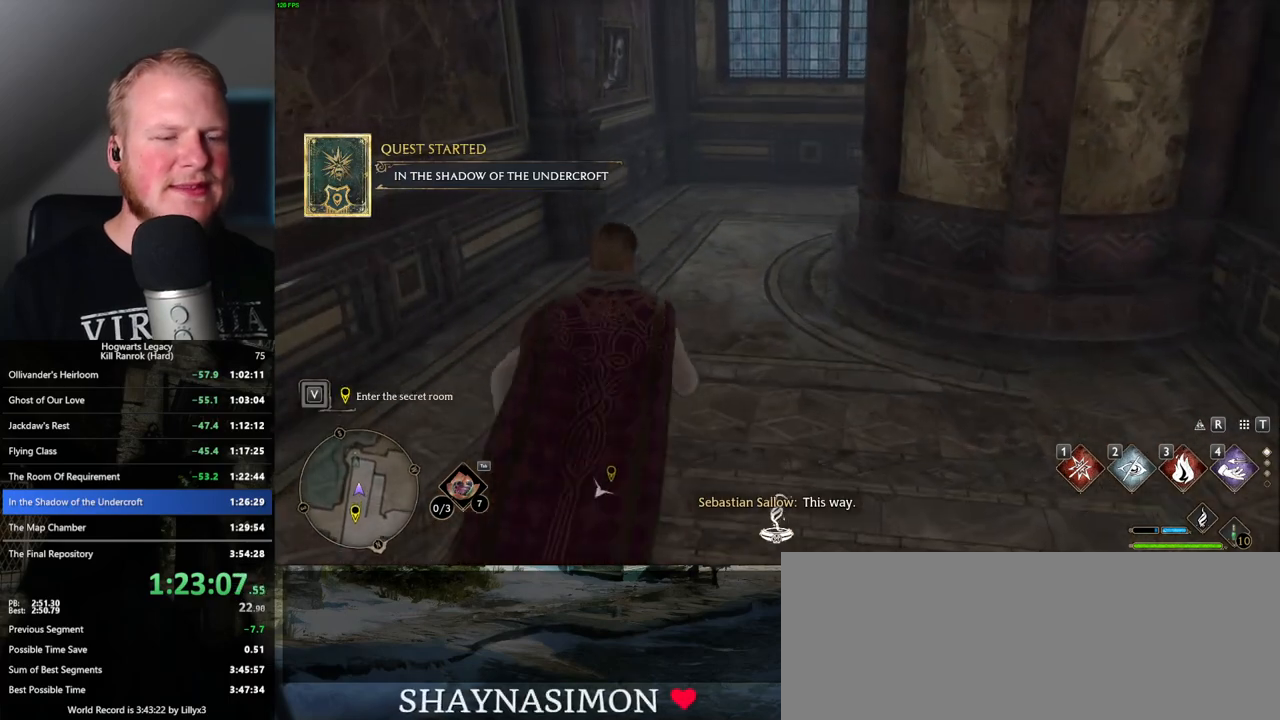
{"keys": ["w"], "mouse": [], "events": []}
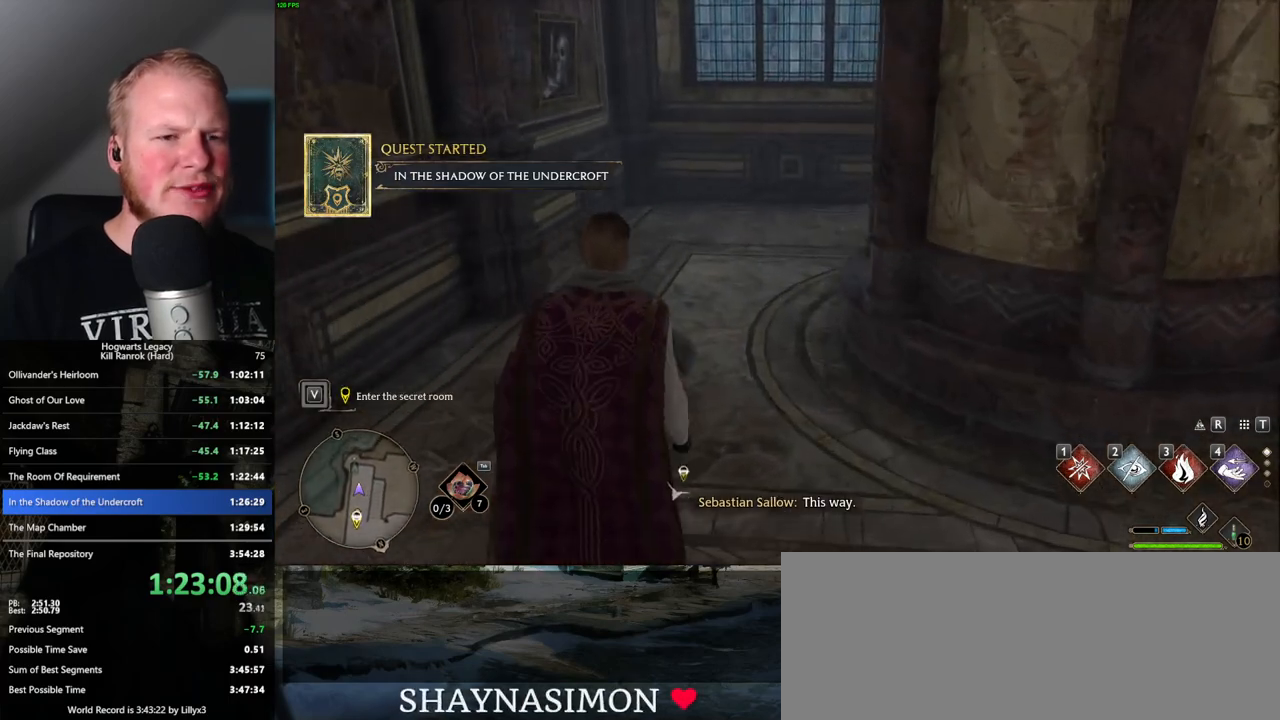
{"keys": ["w"], "mouse": [], "events": []}
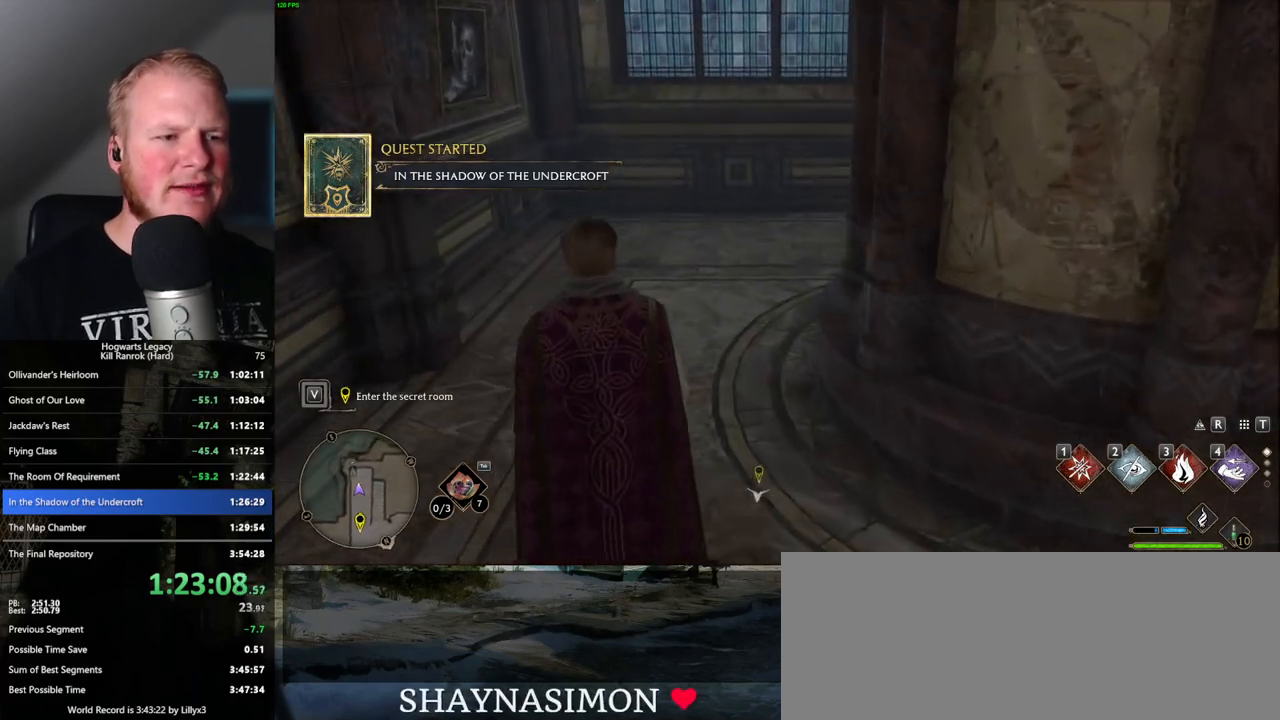
{"keys": ["w"], "mouse": [], "events": [[167, "space", "down"], [250, "space", "up"]]}
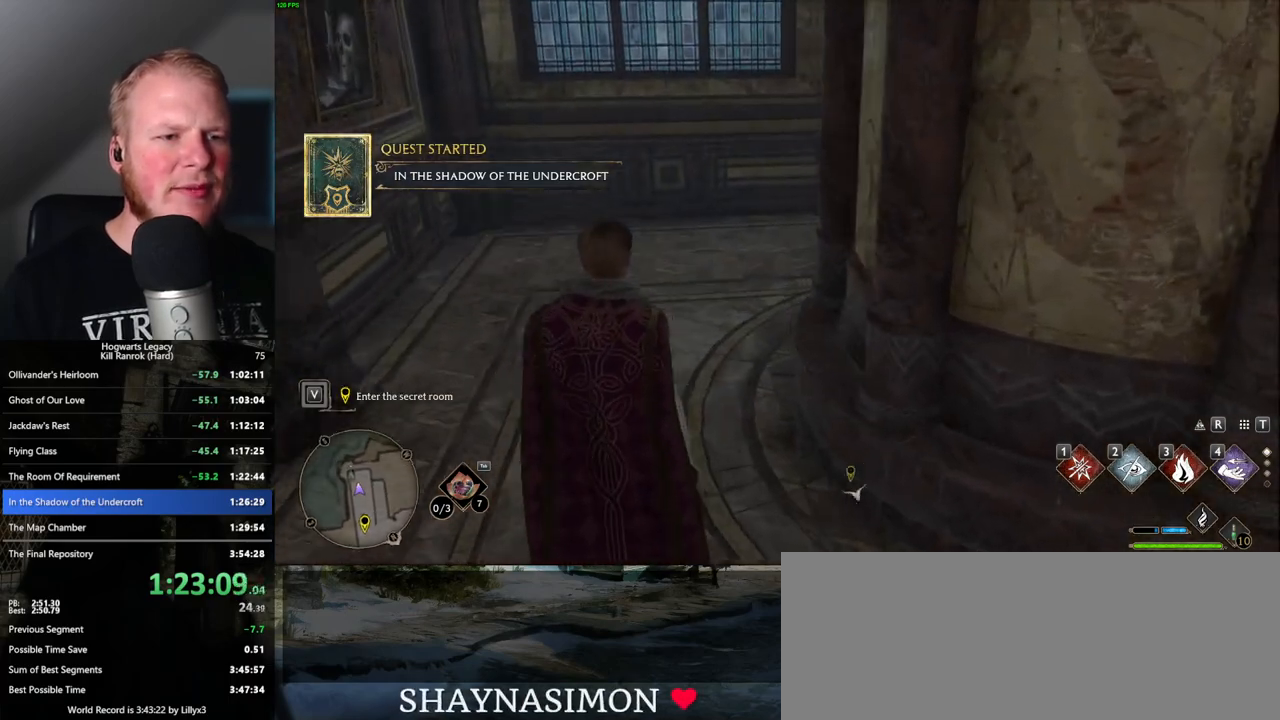
{"keys": ["w"], "mouse": [], "events": []}
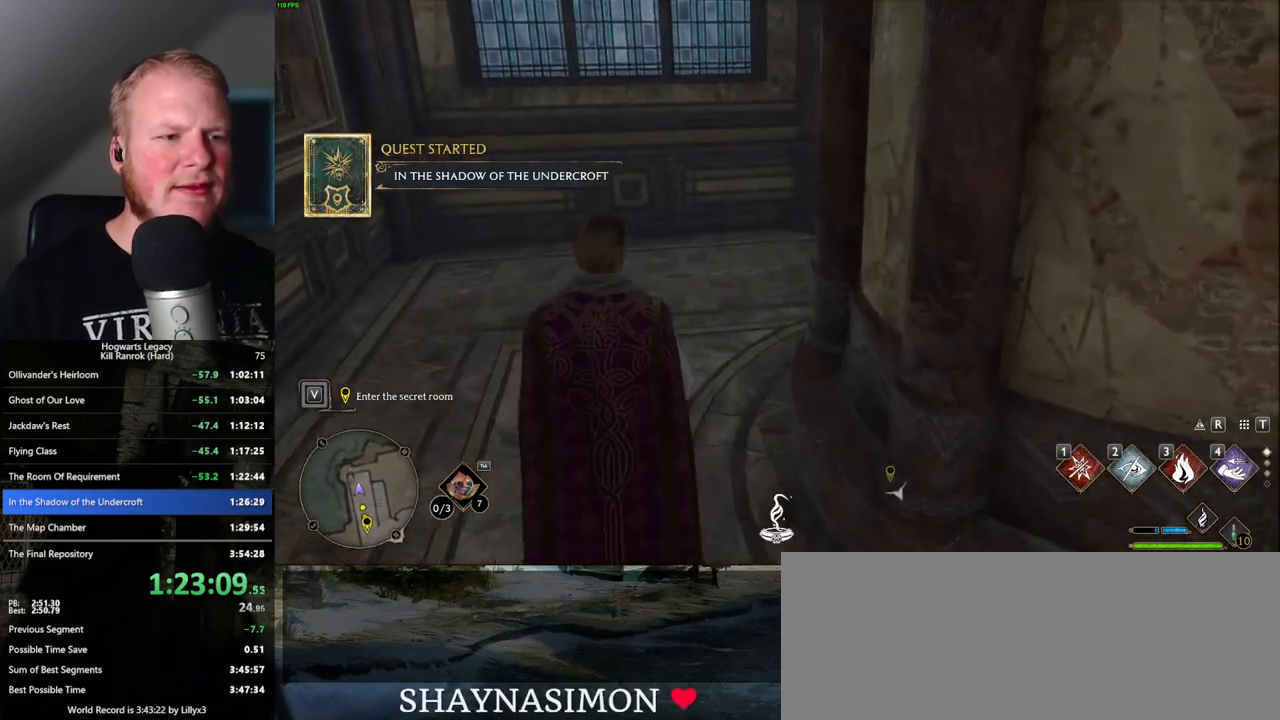
{"keys": ["w"], "mouse": [], "events": [[133, "shift_l", "down"], [283, "shift_l", "up"]]}
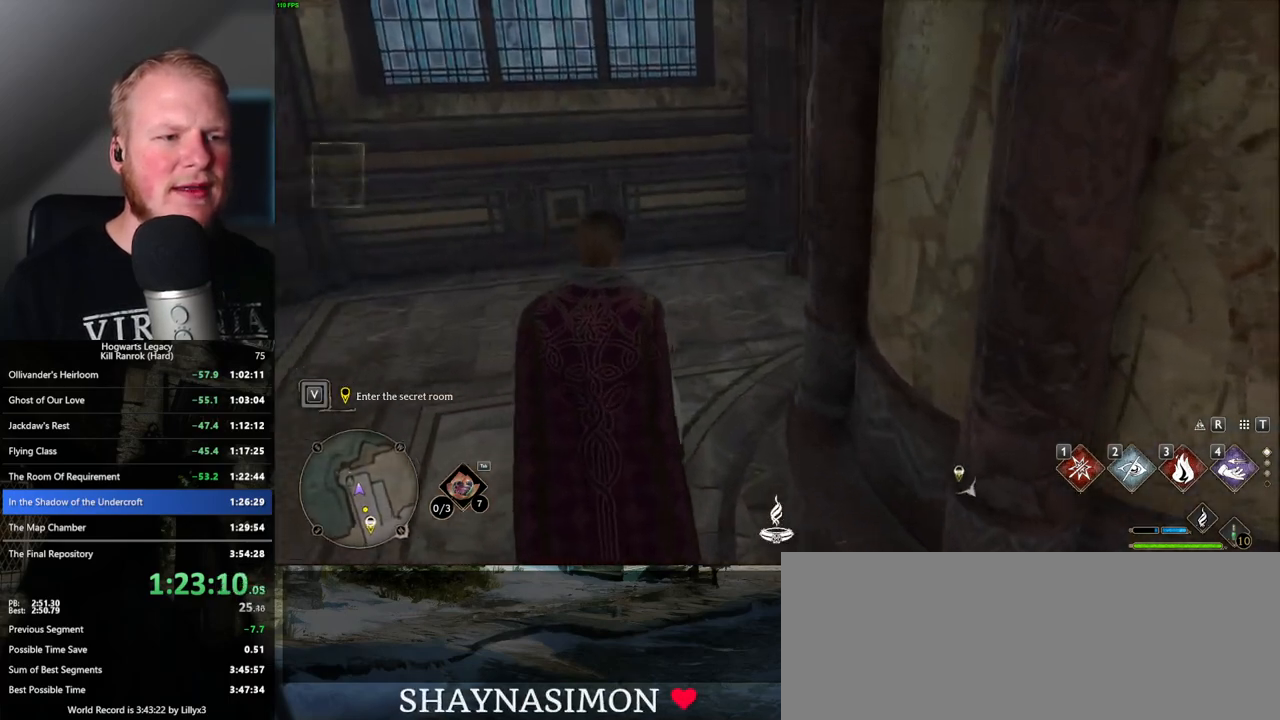
{"keys": ["a", "w"], "mouse": [], "events": [[400, "a", "down"]]}
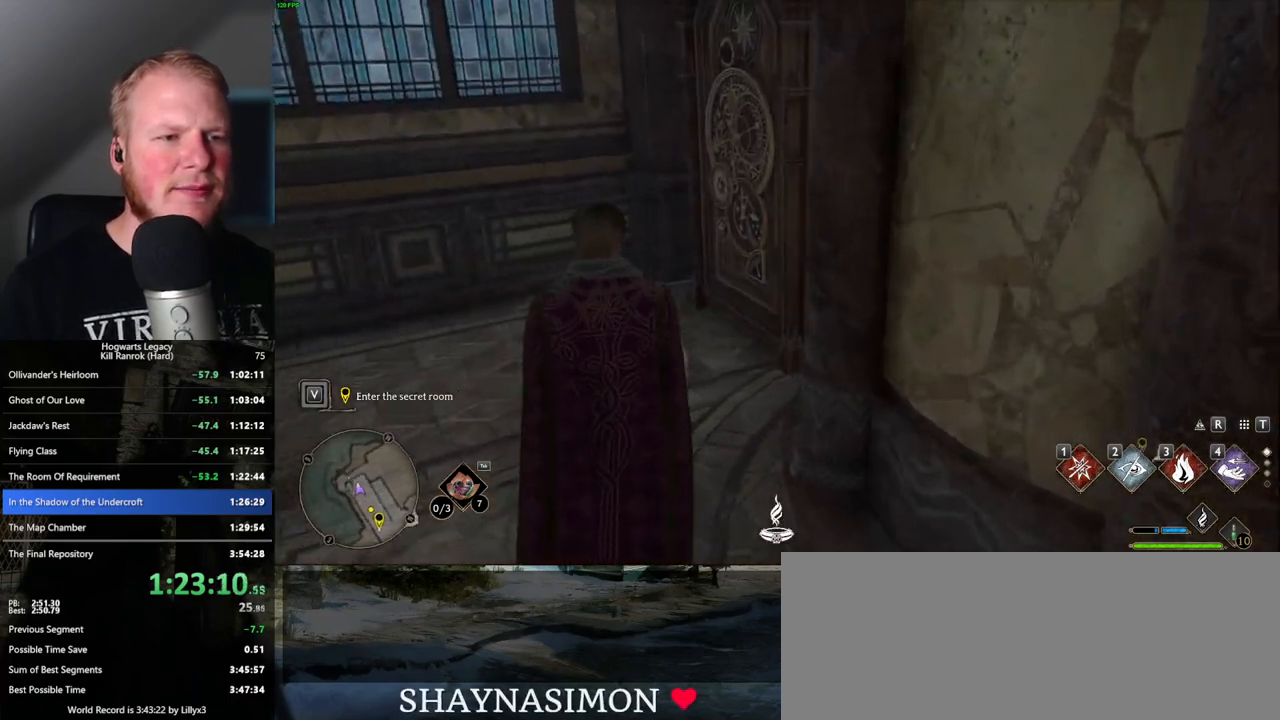
{"keys": ["a", "w"], "mouse": [], "events": []}
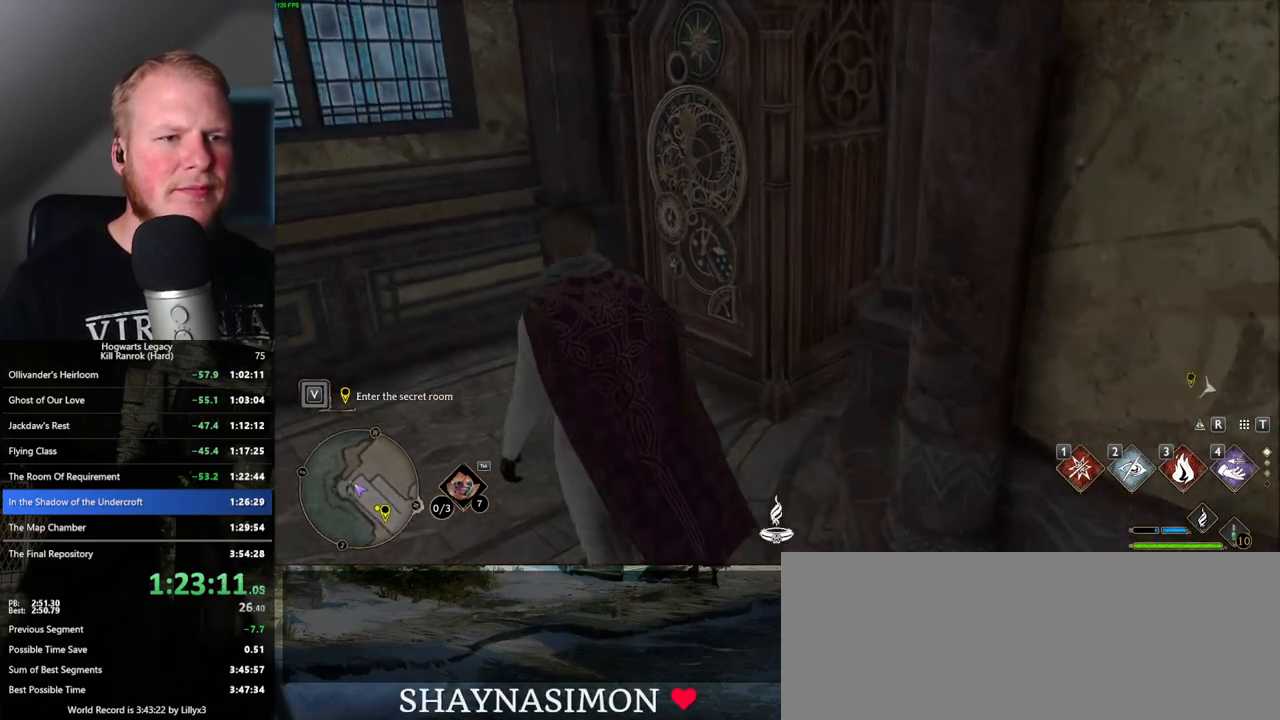
{"keys": ["w"], "mouse": [], "events": [[200, "a", "up"]]}
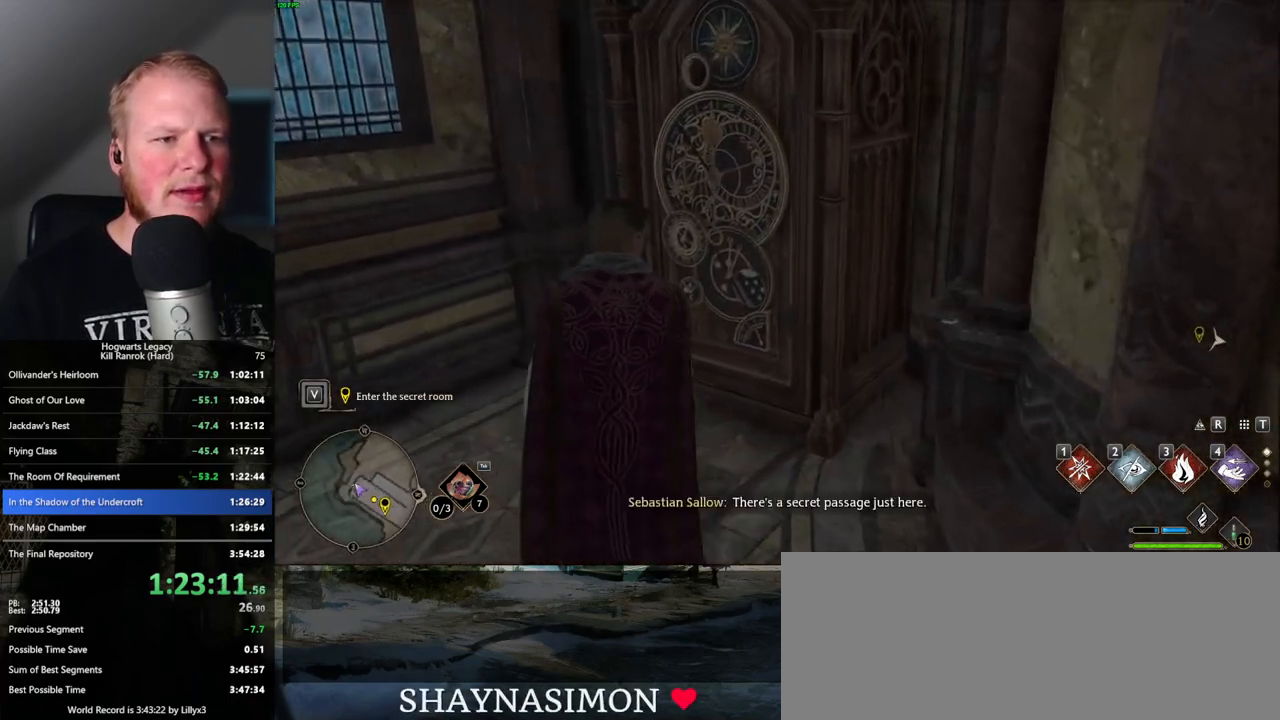
{"keys": [], "mouse": [], "events": [[350, "w", "up"]]}
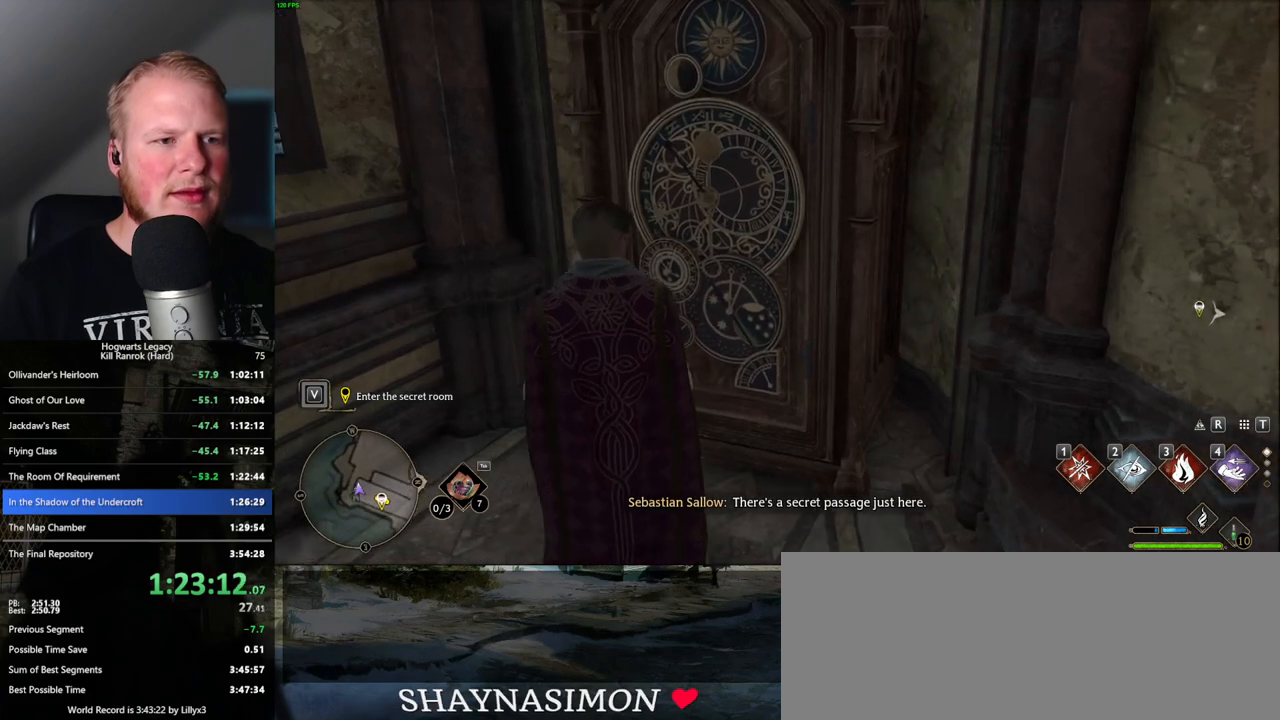
{"keys": [], "mouse": [], "events": [[33, "f", "down"], [117, "f", "up"], [217, "f", "down"], [283, "f", "up"], [367, "f", "down"], [433, "f", "up"]]}
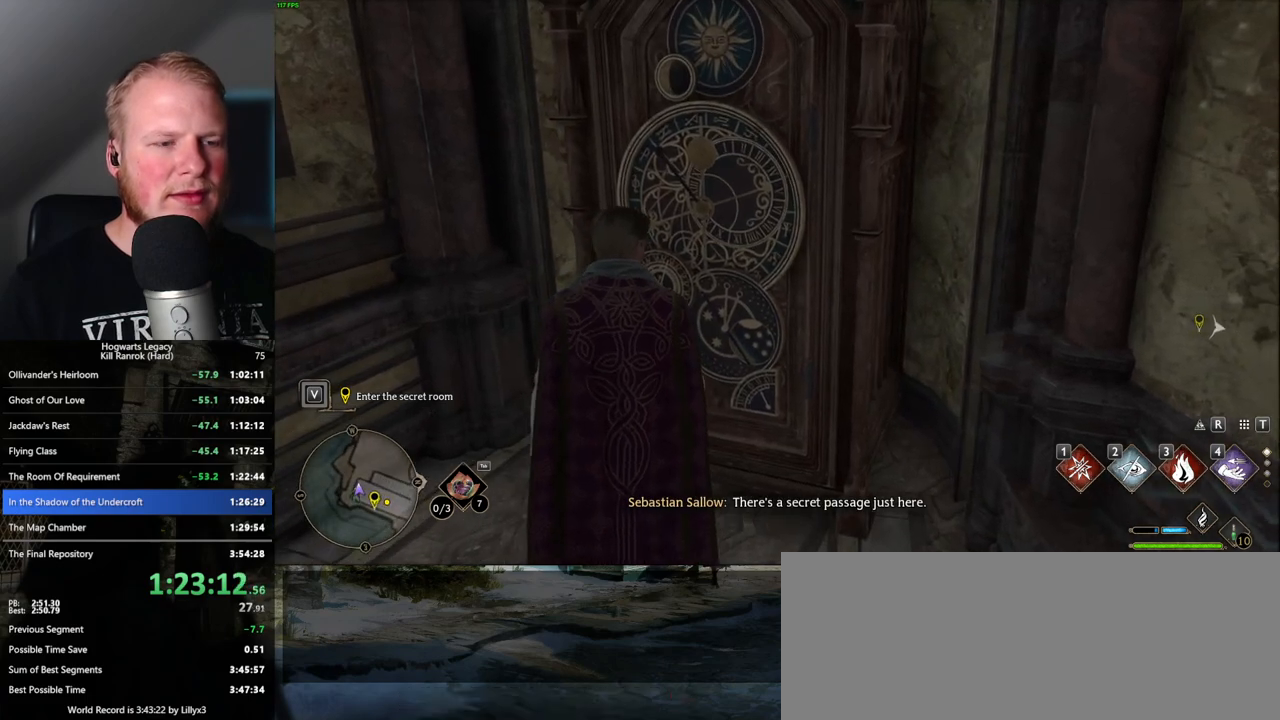
{"keys": ["f"], "mouse": [], "events": [[33, "f", "down"], [100, "f", "up"], [183, "f", "down"], [250, "f", "up"], [333, "f", "down"], [417, "f", "up"], [500, "f", "down"]]}
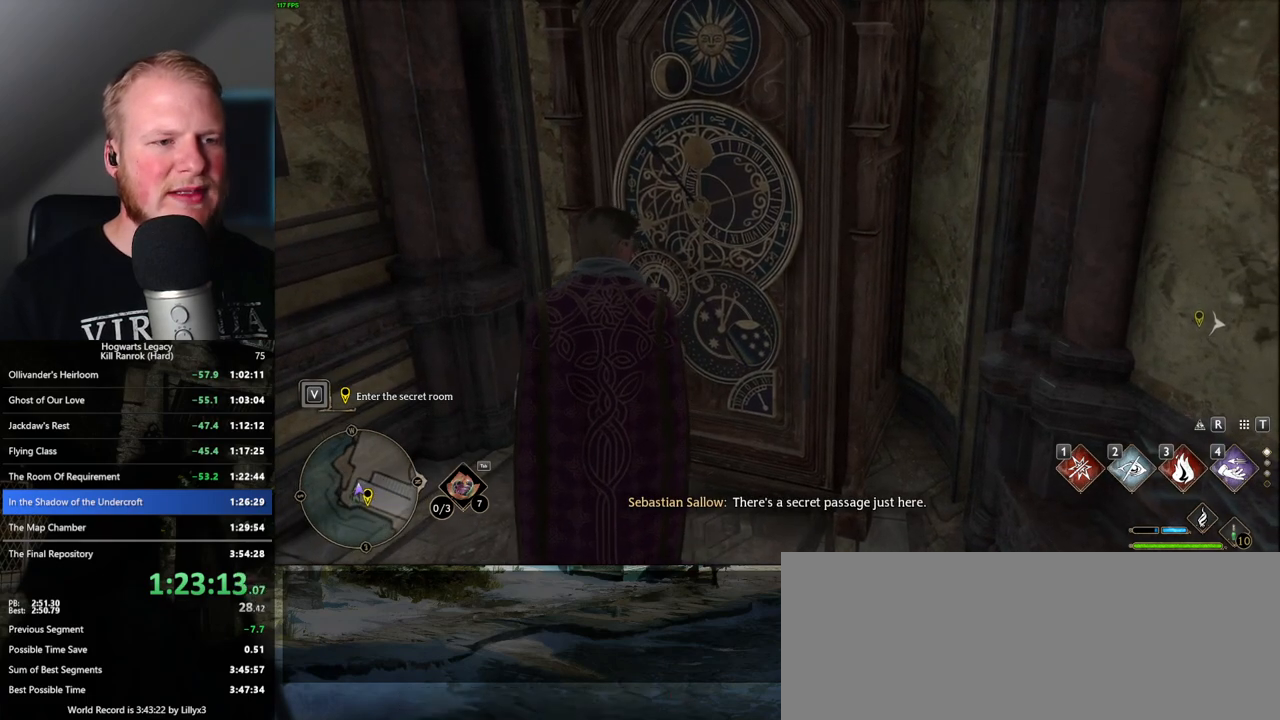
{"keys": ["f"], "mouse": [], "events": [[83, "f", "up"], [167, "f", "down"], [300, "f", "up"], [400, "f", "down"]]}
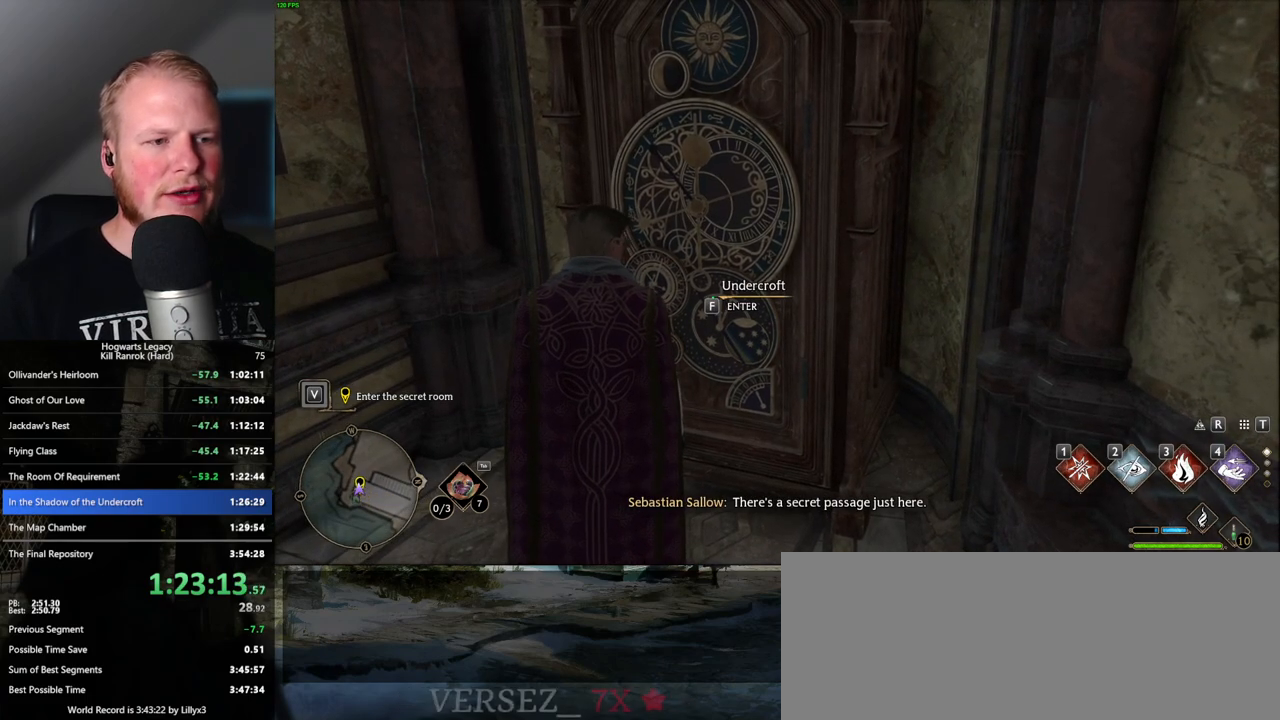
{"keys": ["f"], "mouse": [], "events": []}
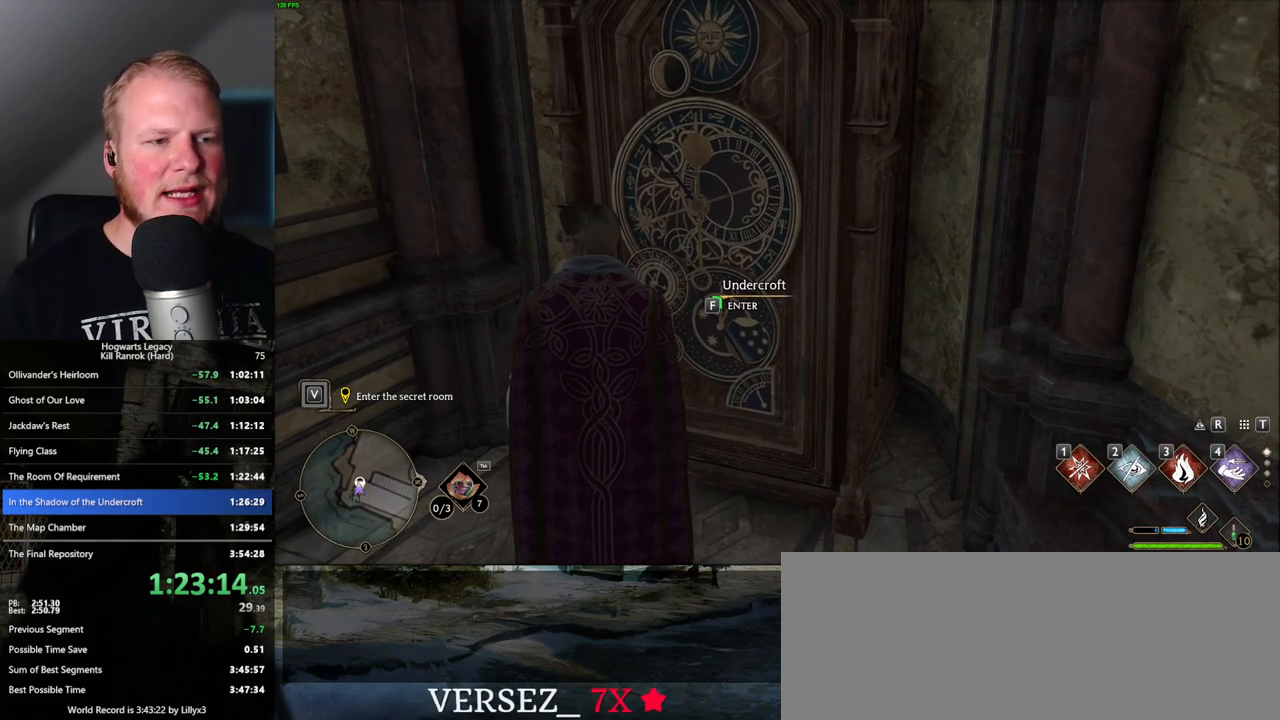
{"keys": ["f"], "mouse": [], "events": []}
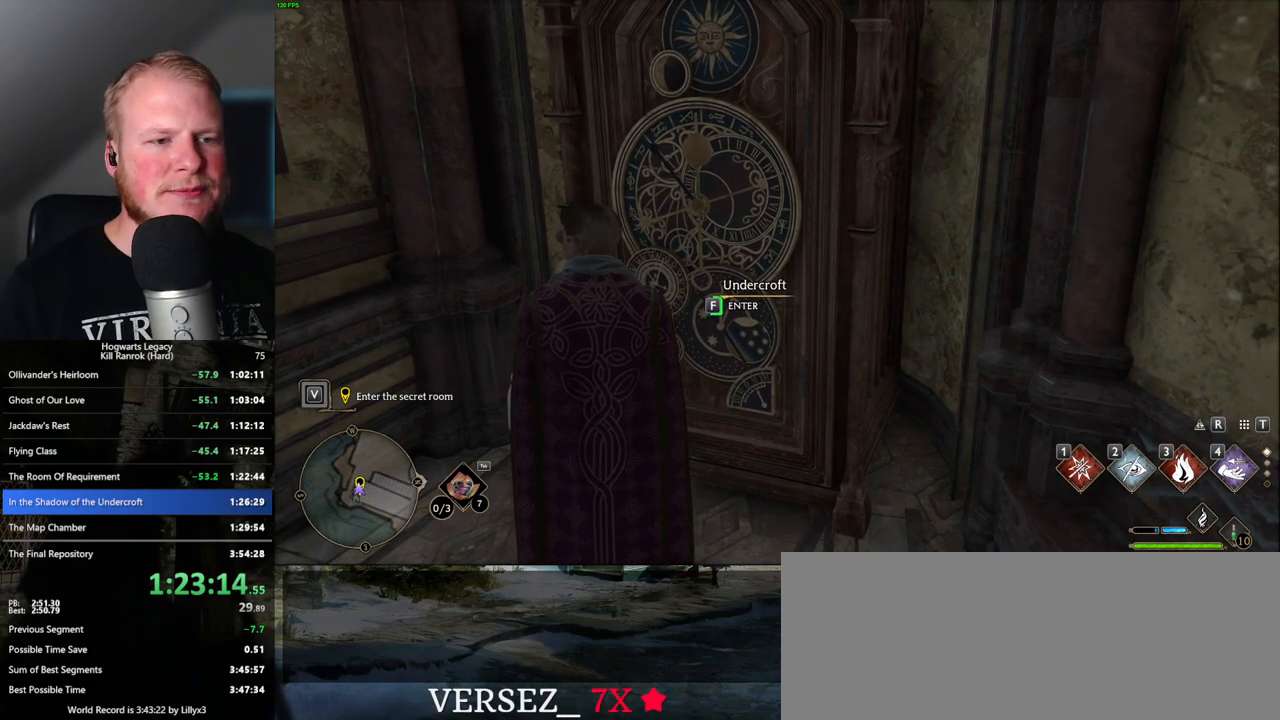
{"keys": ["f"], "mouse": [], "events": []}
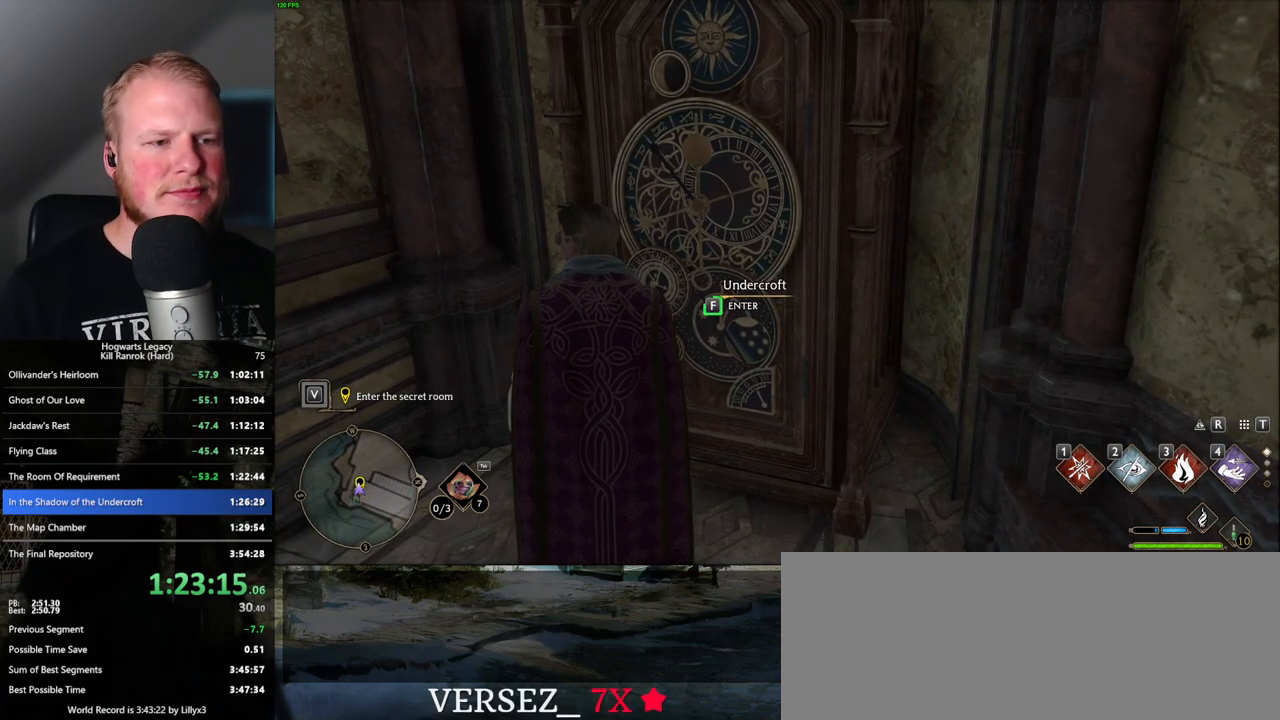
{"keys": ["f"], "mouse": [], "events": []}
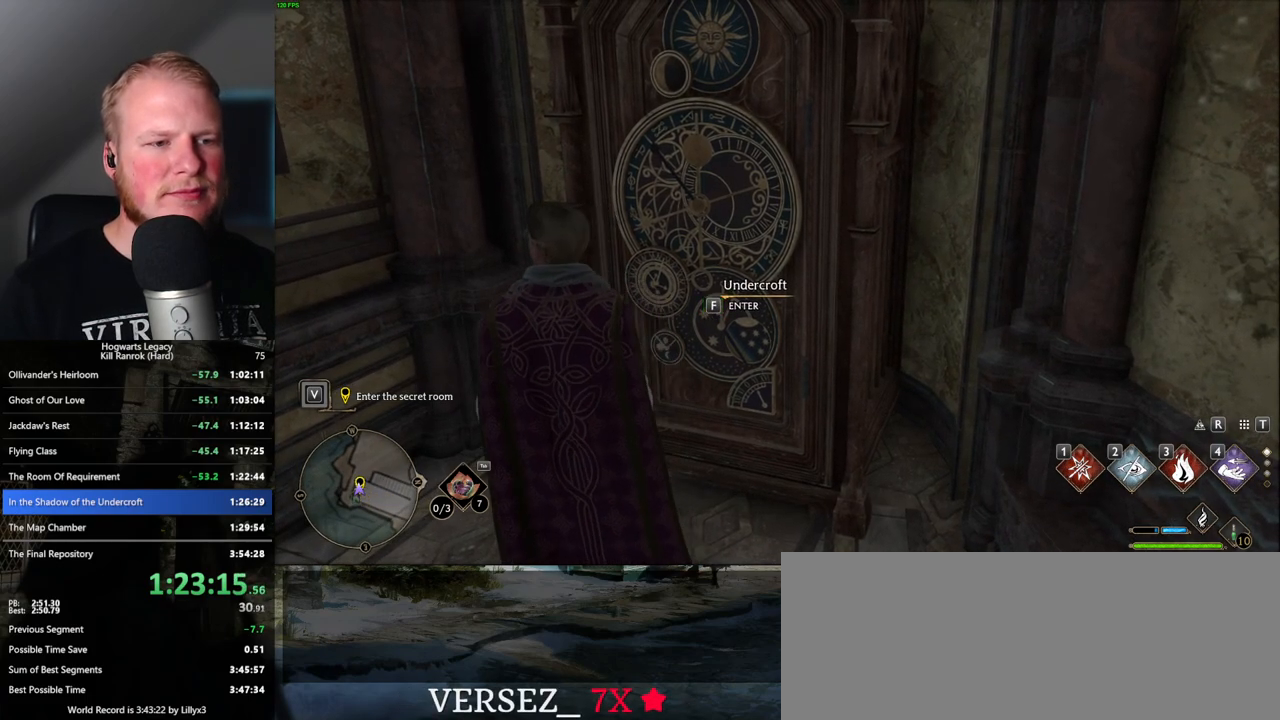
{"keys": ["f"], "mouse": [], "events": []}
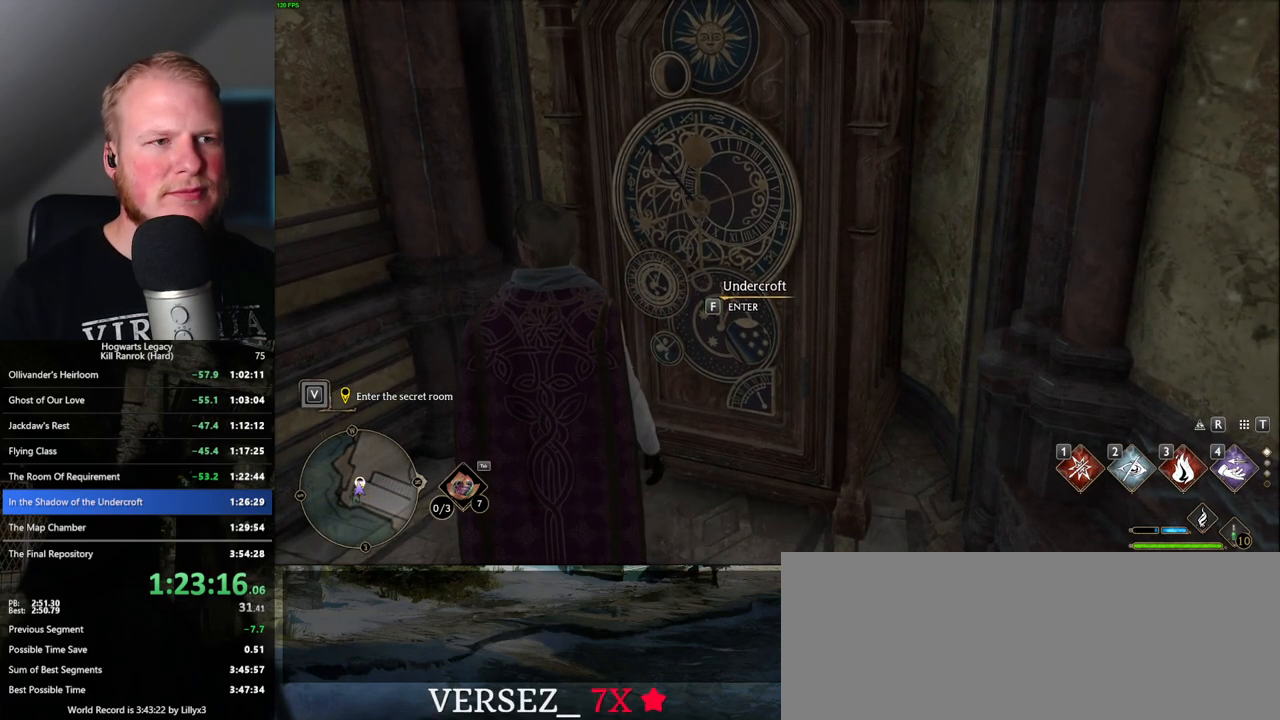
{"keys": ["f"], "mouse": [], "events": []}
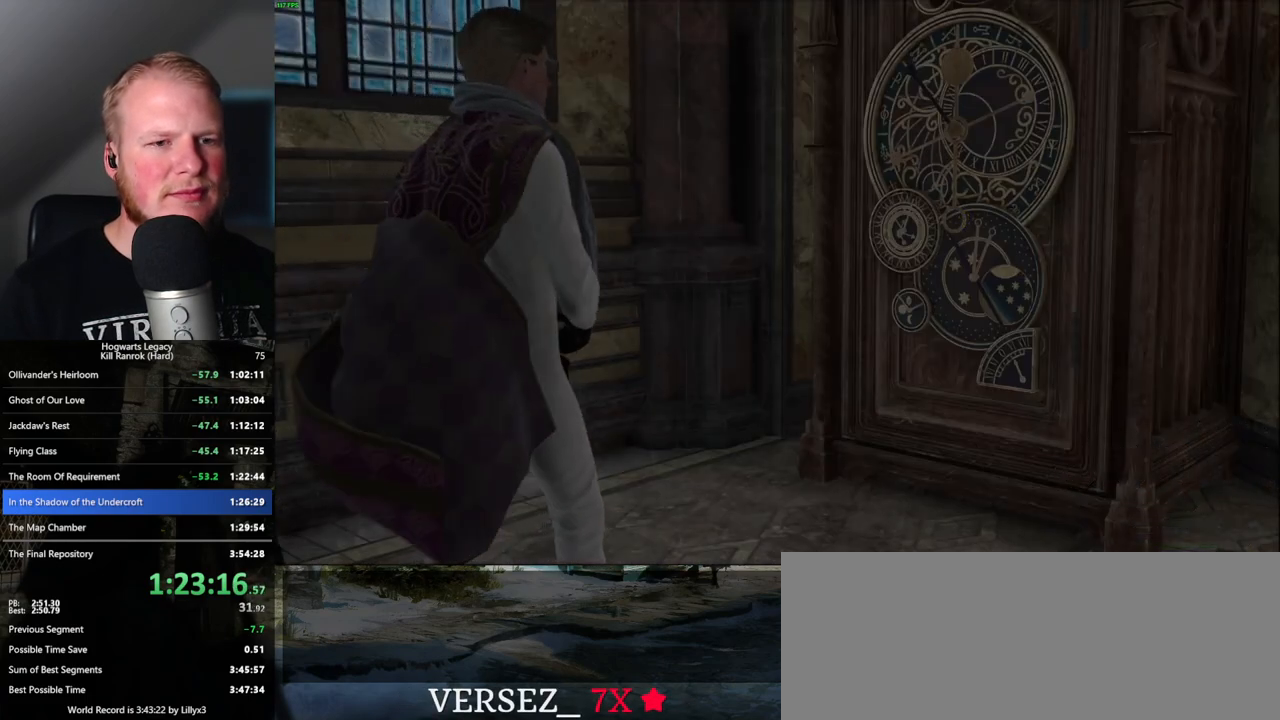
{"keys": [], "mouse": [], "events": [[400, "f", "up"]]}